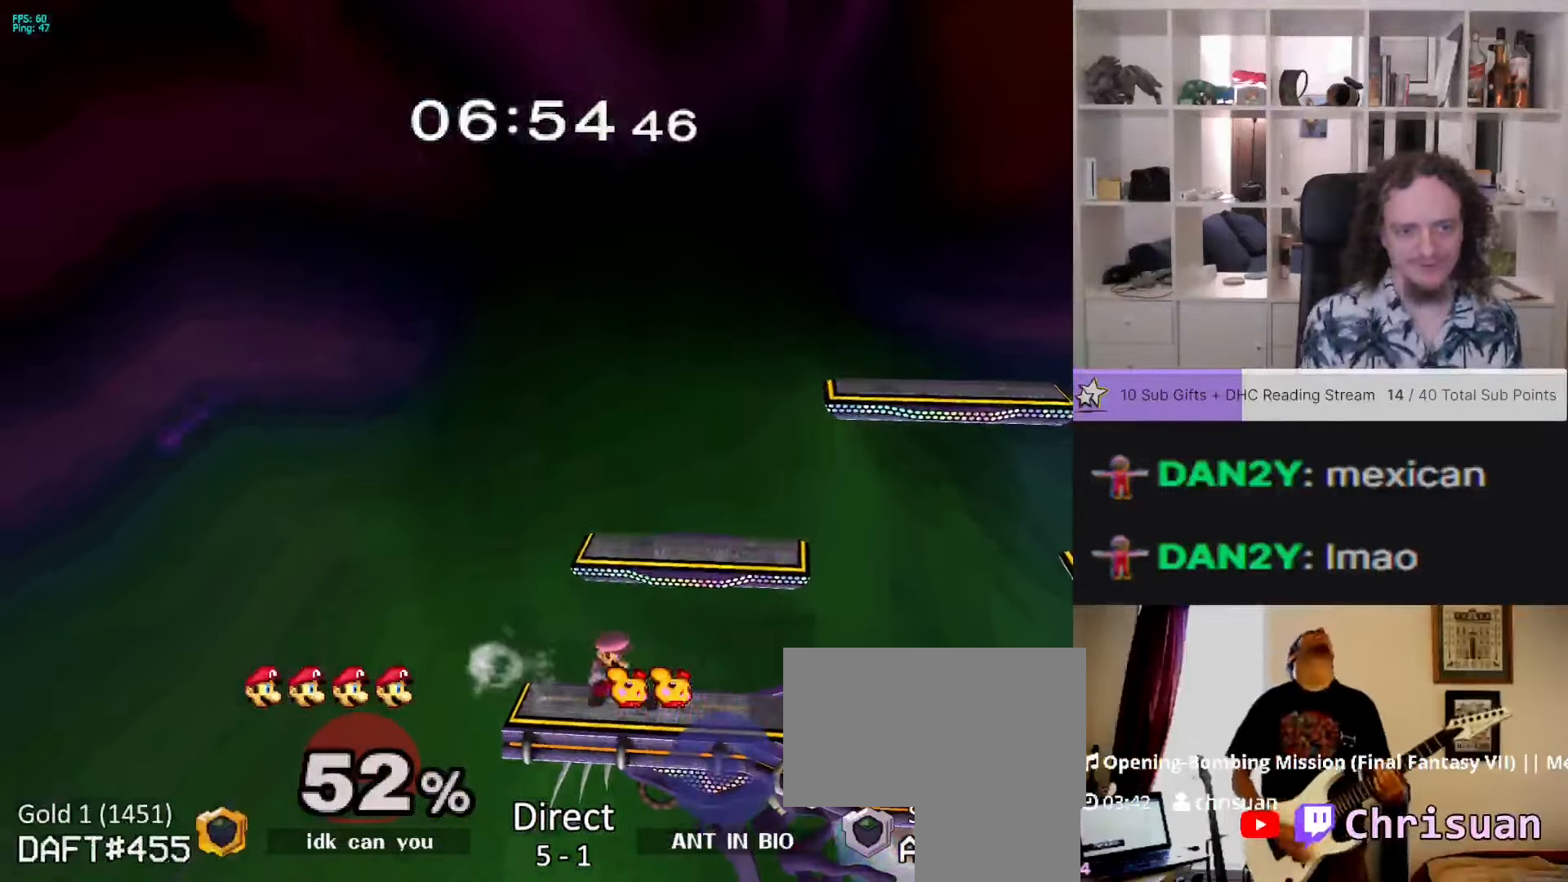
Gameplay with a controller (Nintendo layout); each line is a JSON object with the inputs held at the frame after it (dt_ms = milliseconds from this image to that frame). "events" lists button and stick changes between this image and that frame as [ms after this image, input, new state], when the widget could be followed in between. Not read: L3 R3.
{"dt_ms": 500, "buttons": [], "left_stick": "left", "right_stick": "center", "events": [[150, "X", "down"], [350, "X", "up"], [350, "left_stick", "left"]]}
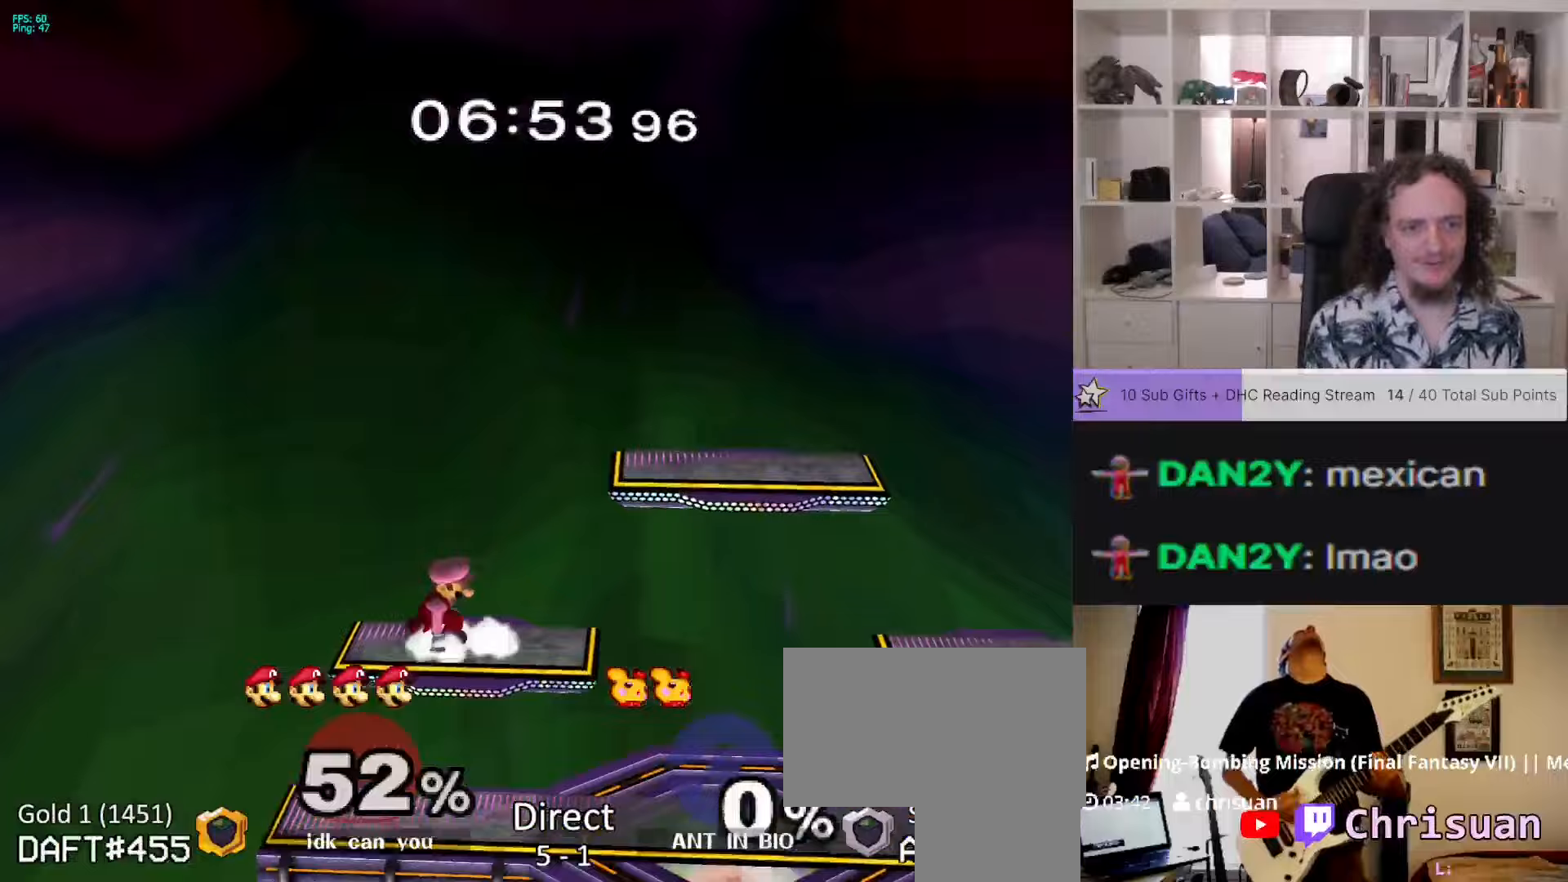
{"dt_ms": 500, "buttons": ["A"], "left_stick": "center", "right_stick": "center", "events": [[50, "left_stick", "center"], [400, "A", "down"]]}
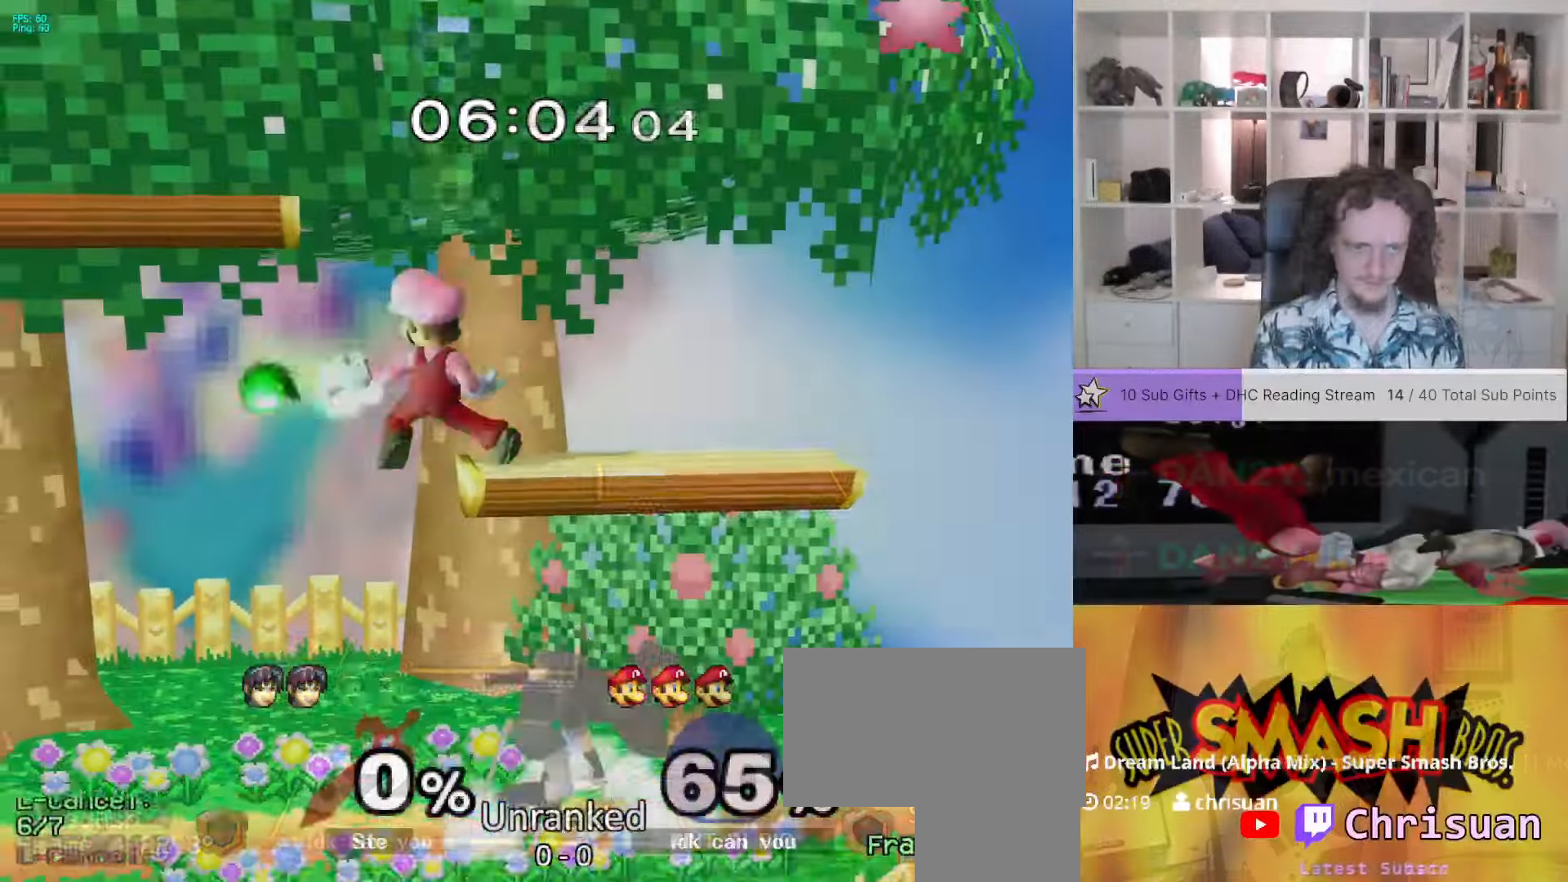
{"dt_ms": 500, "buttons": ["L1"], "left_stick": "left", "right_stick": "center", "events": [[17, "left_stick", "left"], [150, "L1", "down"], [217, "A", "up"]]}
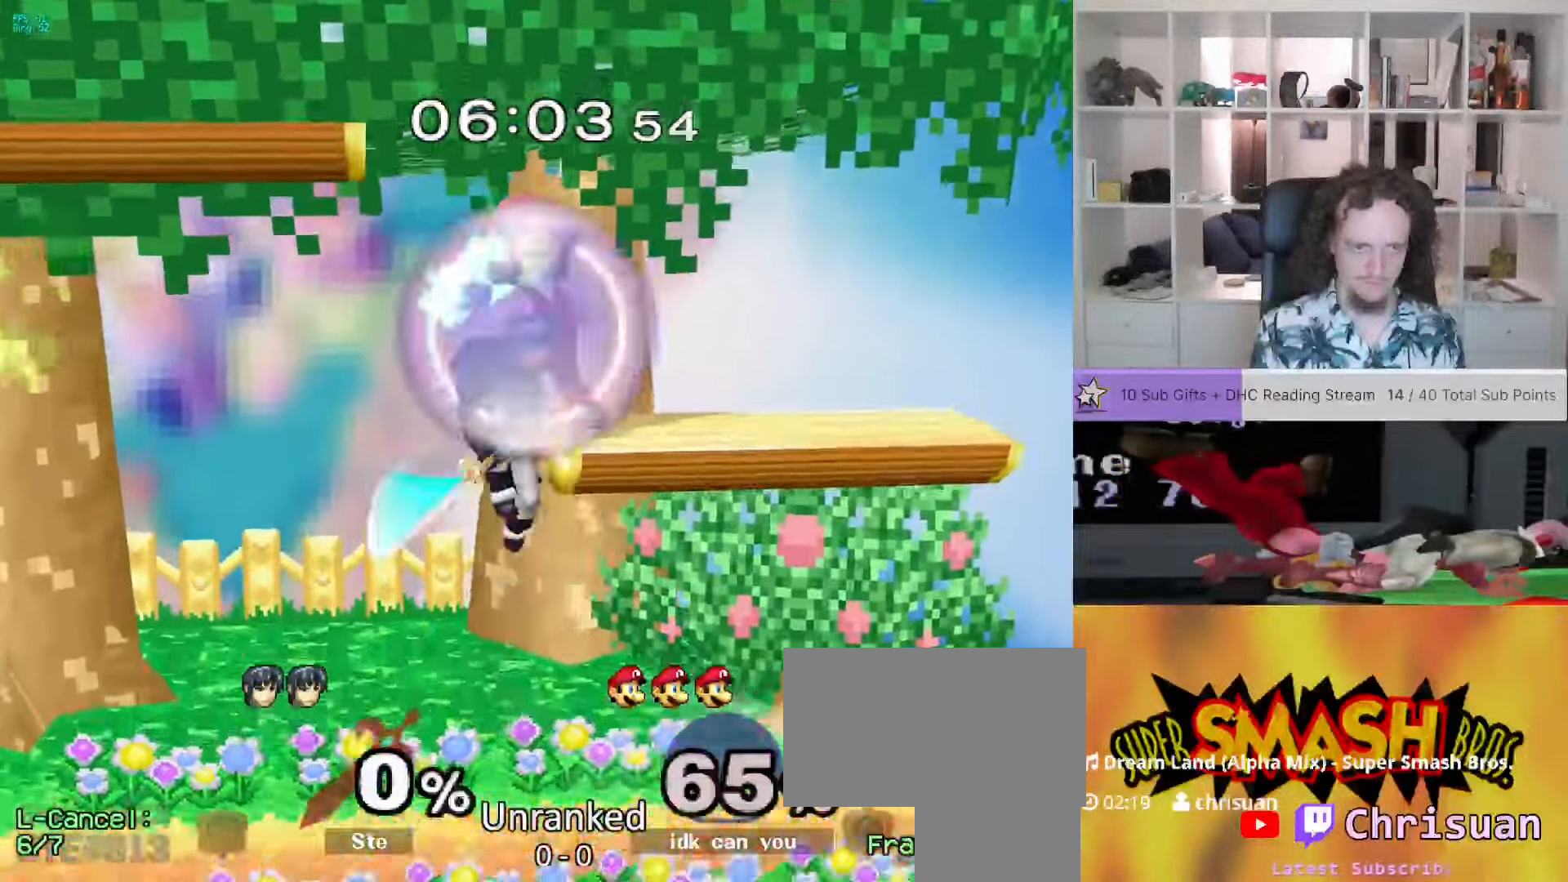
{"dt_ms": 500, "buttons": [], "left_stick": "down-left", "right_stick": "center", "events": [[50, "L1", "up"], [250, "A", "down"], [350, "A", "up"], [433, "left_stick", "down-left"]]}
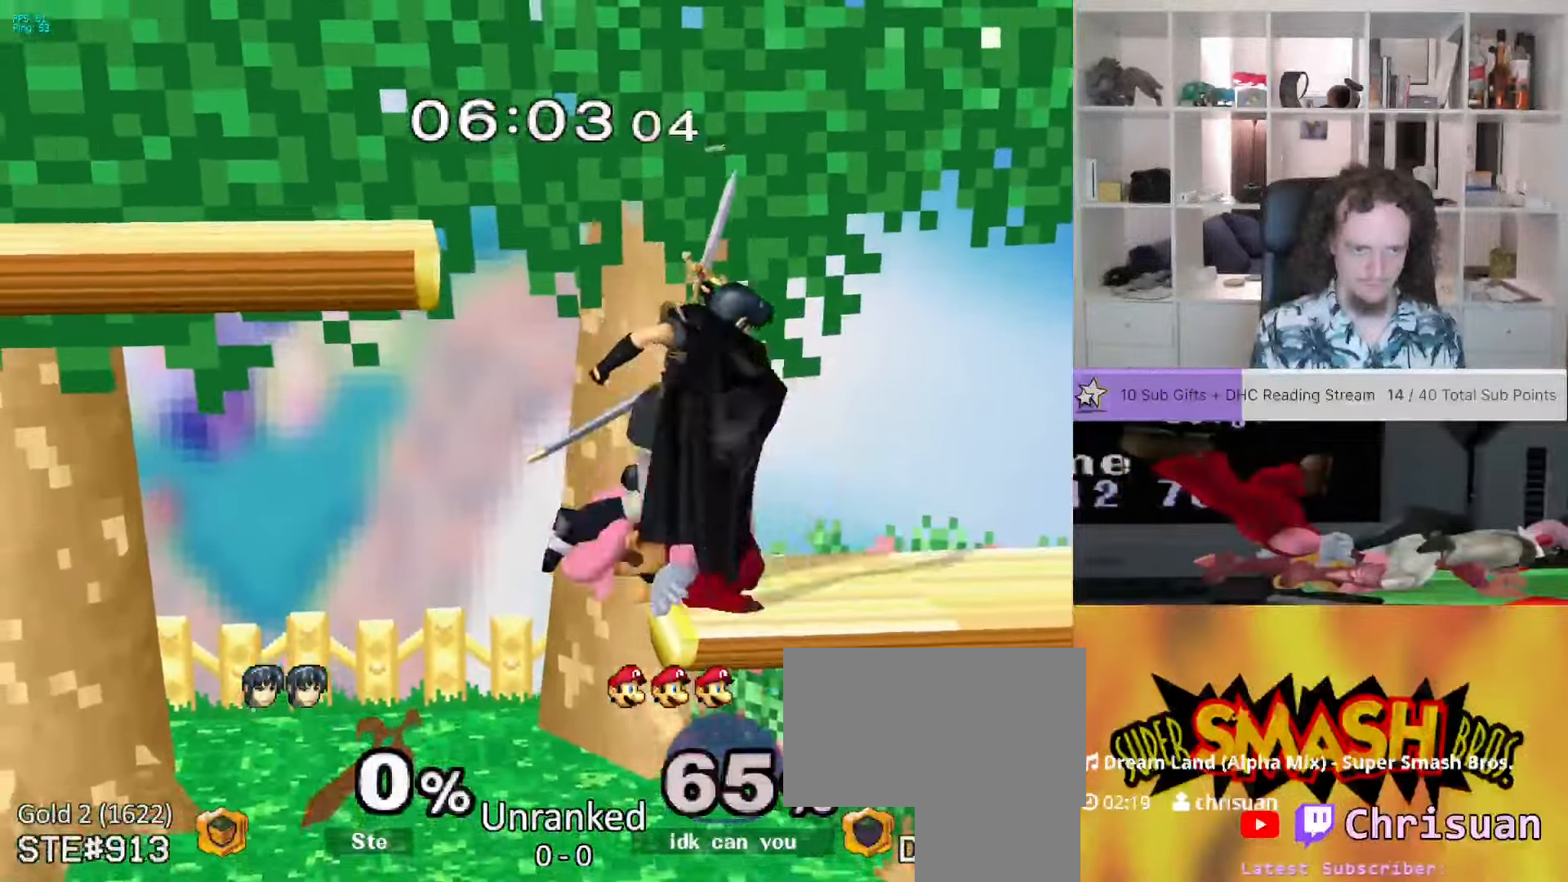
{"dt_ms": 500, "buttons": [], "left_stick": "left", "right_stick": "center"}
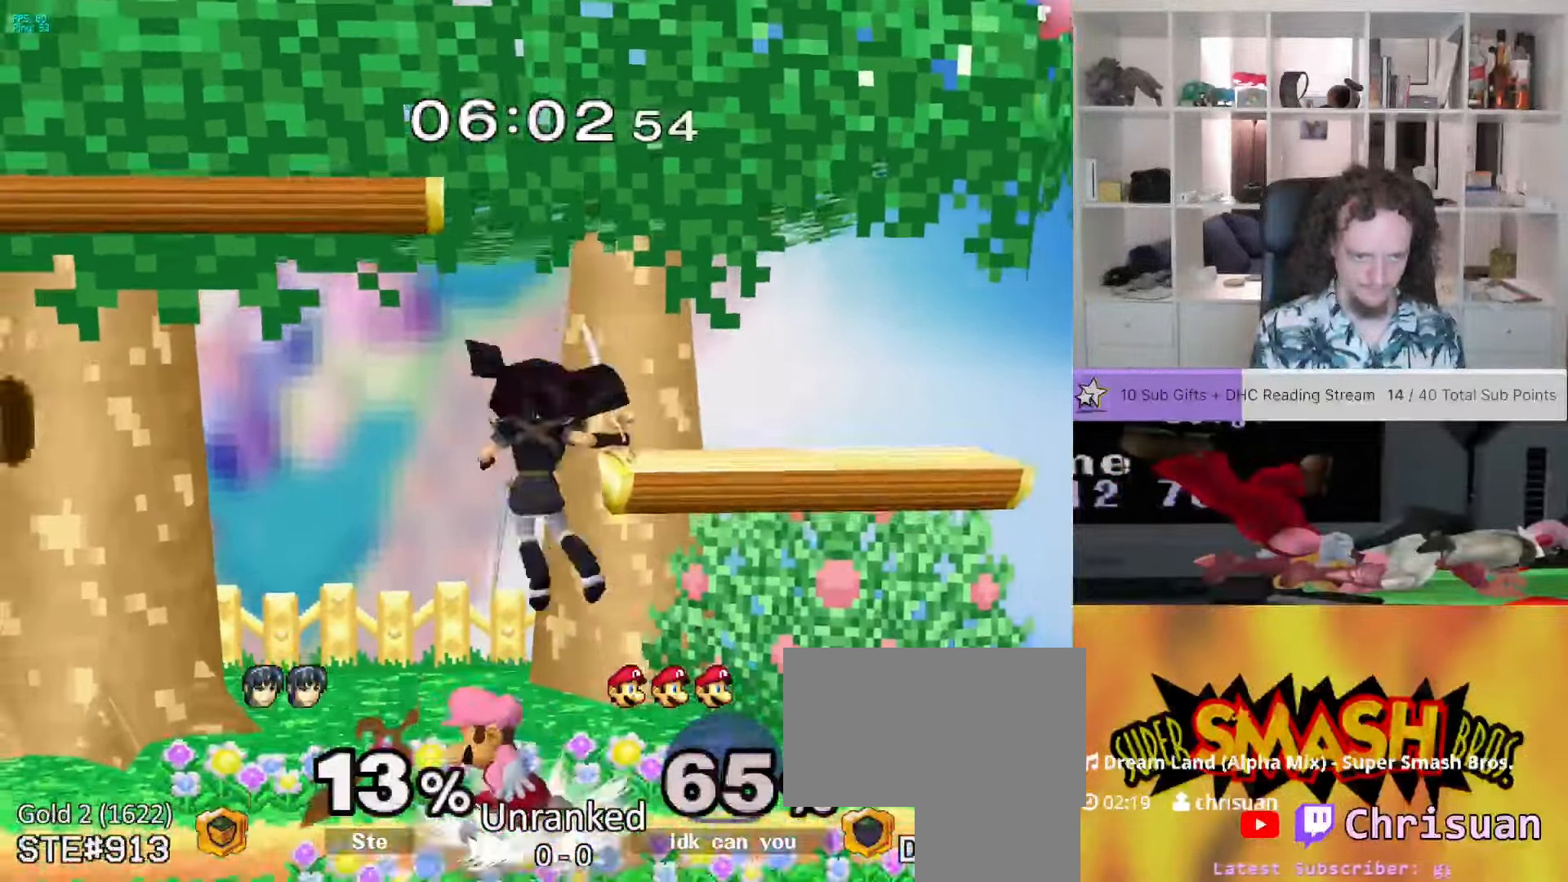
{"dt_ms": 500, "buttons": ["A"], "left_stick": "center", "right_stick": "center", "events": [[83, "left_stick", "up"], [100, "X", "down"], [183, "left_stick", "up-right"], [200, "A", "down"], [300, "left_stick", "right"], [317, "A", "up"], [350, "X", "up"], [383, "A", "down"], [433, "left_stick", "center"]]}
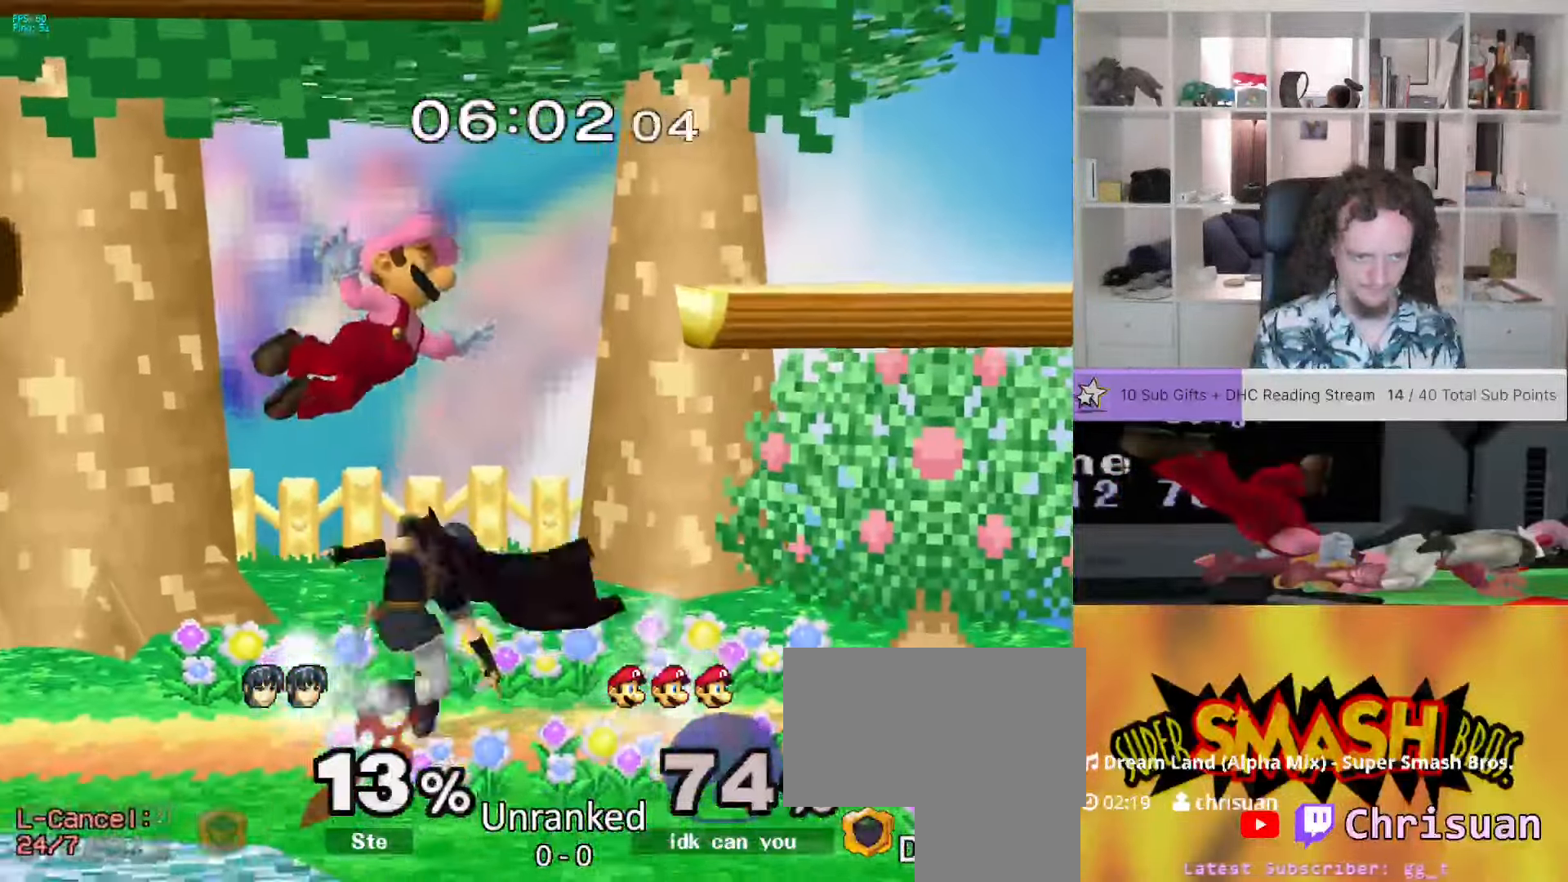
{"dt_ms": 500, "buttons": ["A", "L1"], "left_stick": "down", "right_stick": "center", "events": [[417, "left_stick", "down"], [483, "L1", "down"]]}
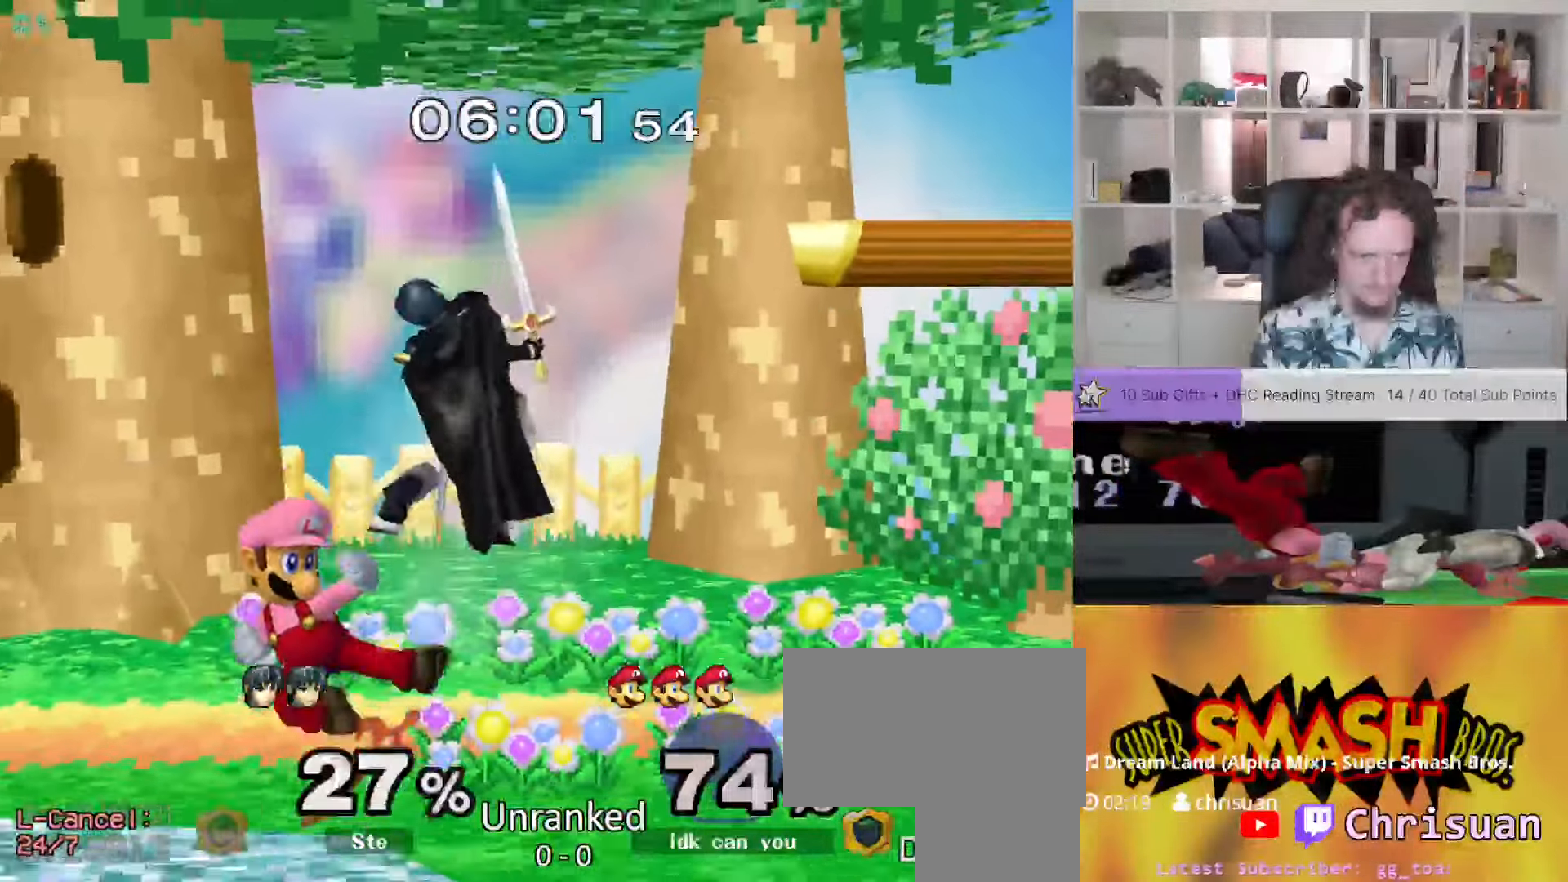
{"dt_ms": 500, "buttons": [], "left_stick": "center", "right_stick": "center", "events": [[83, "L1", "up"], [83, "left_stick", "center"], [100, "A", "up"], [333, "A", "down"], [467, "A", "up"]]}
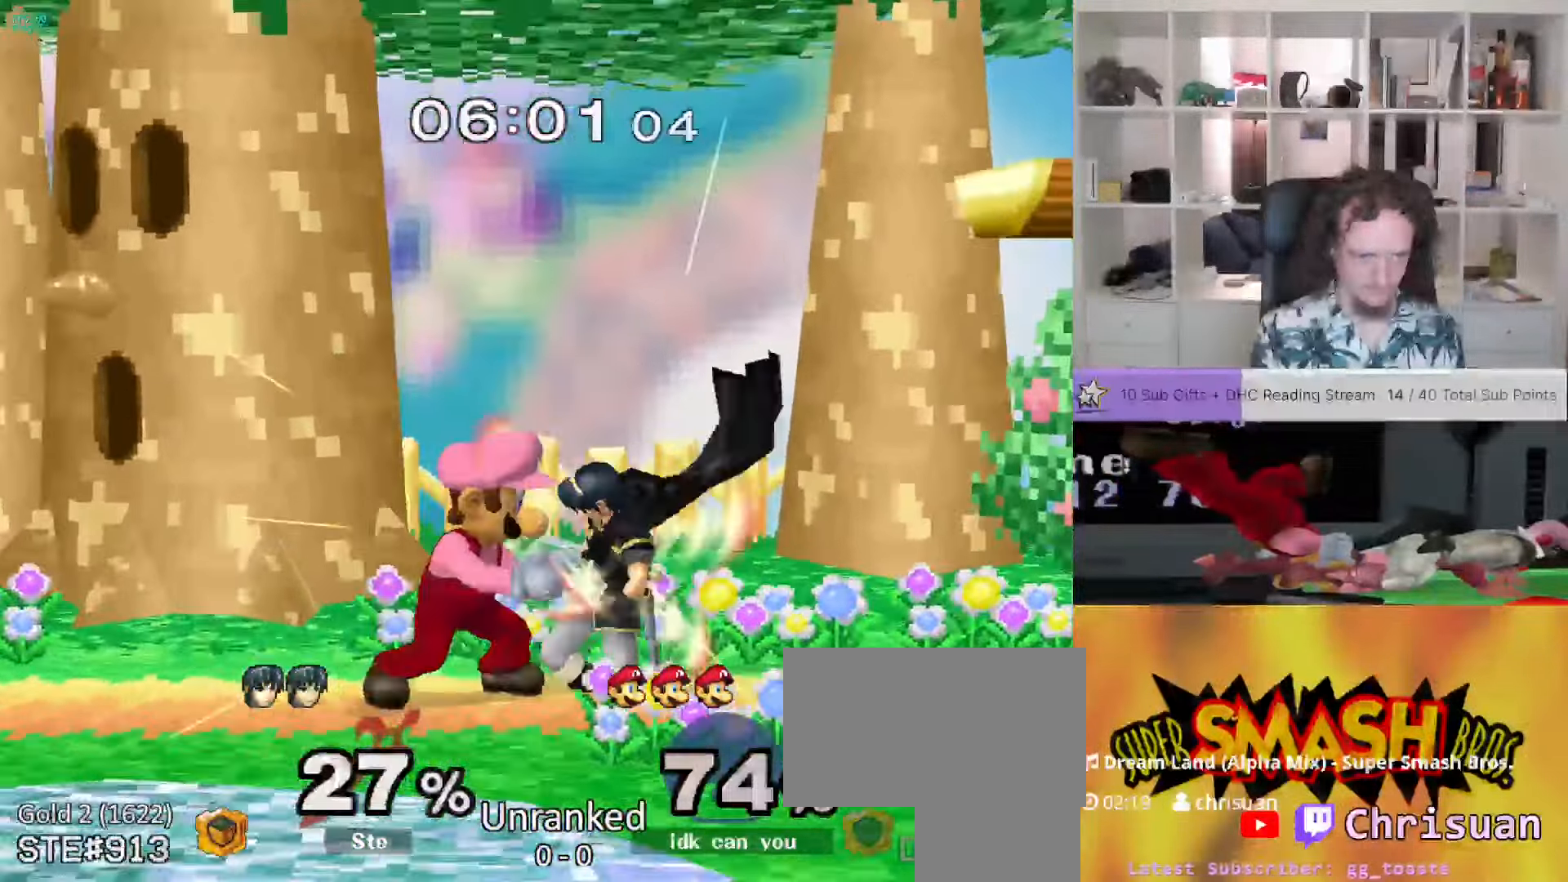
{"dt_ms": 500, "buttons": [], "left_stick": "center", "right_stick": "center", "events": [[50, "A", "down"], [50, "left_stick", "up-right"], [100, "A", "up"], [200, "left_stick", "center"]]}
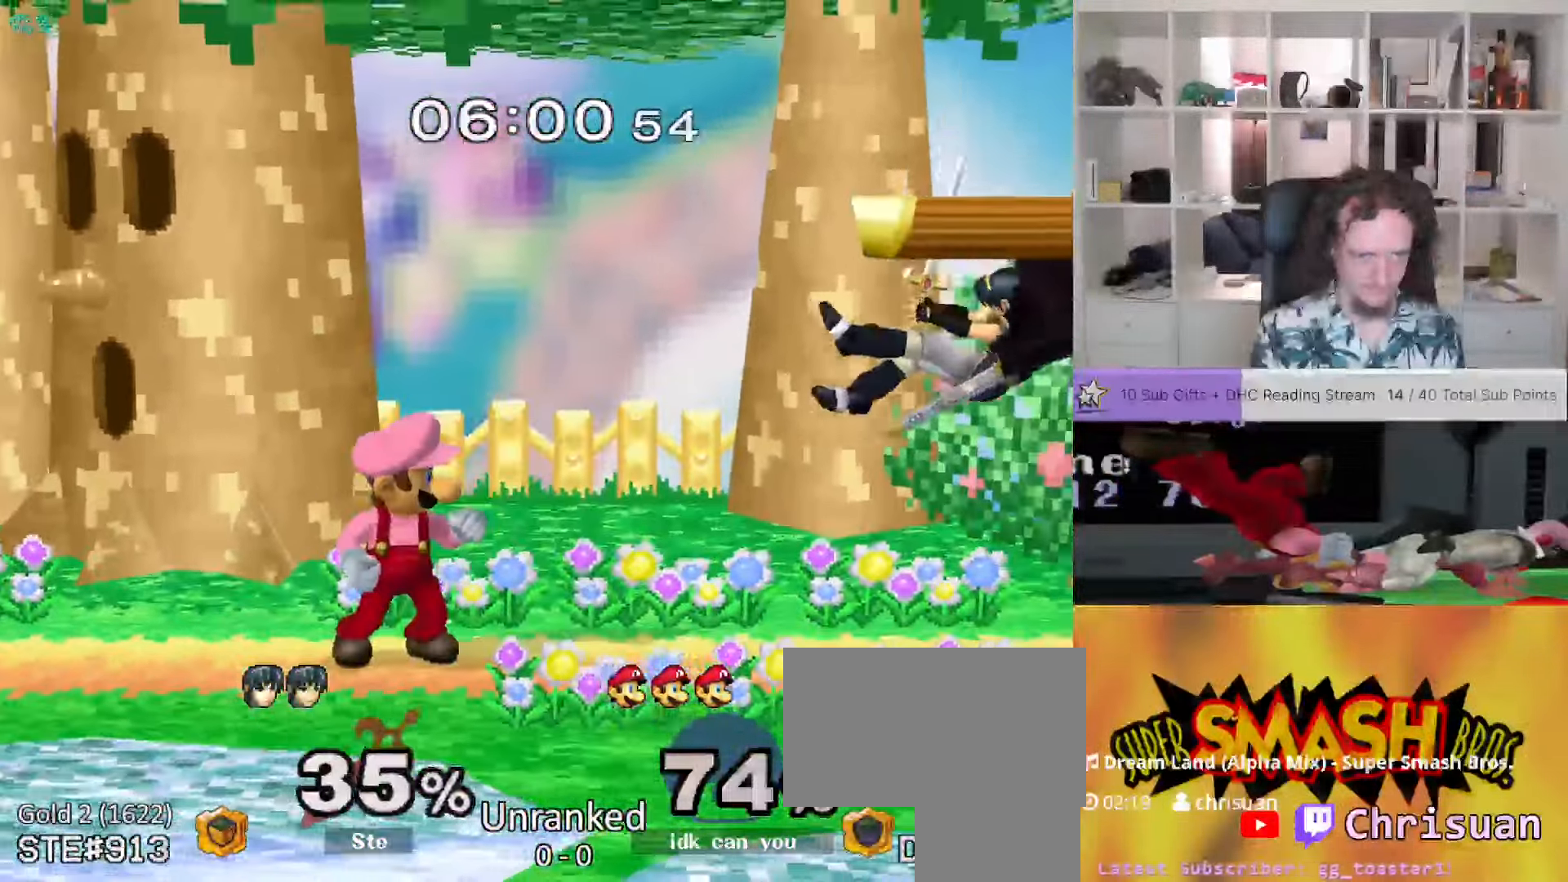
{"dt_ms": 500, "buttons": [], "left_stick": "down", "right_stick": "center", "events": [[50, "left_stick", "right"], [250, "A", "down"], [400, "A", "up"], [433, "left_stick", "down"]]}
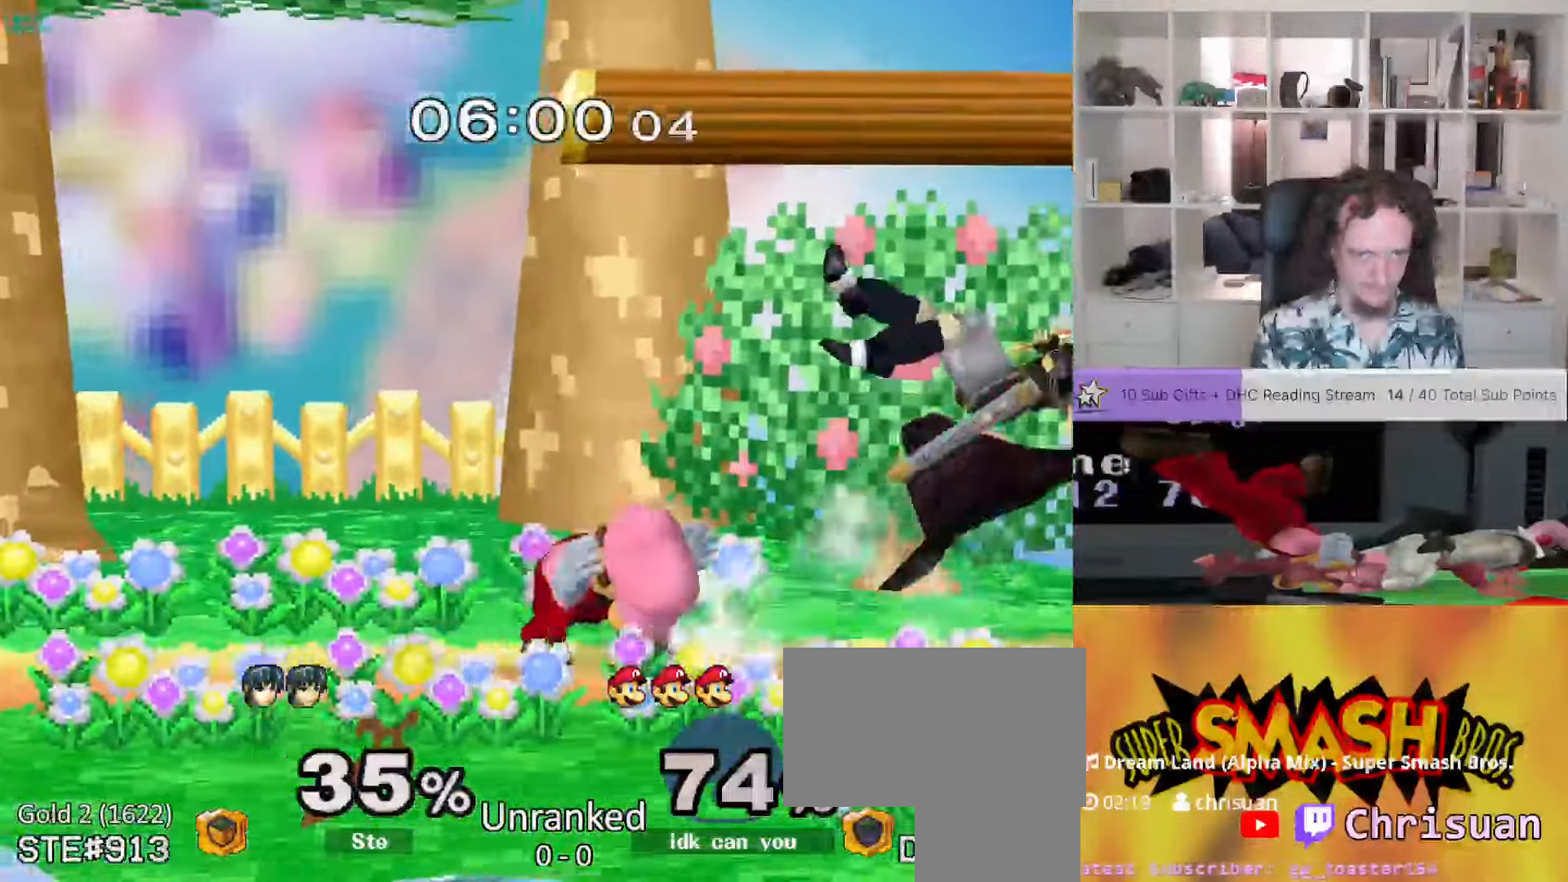
{"dt_ms": 500, "buttons": [], "left_stick": "down", "right_stick": "center", "events": [[183, "right_stick", "down"], [283, "A", "down"], [367, "right_stick", "center"], [450, "A", "up"]]}
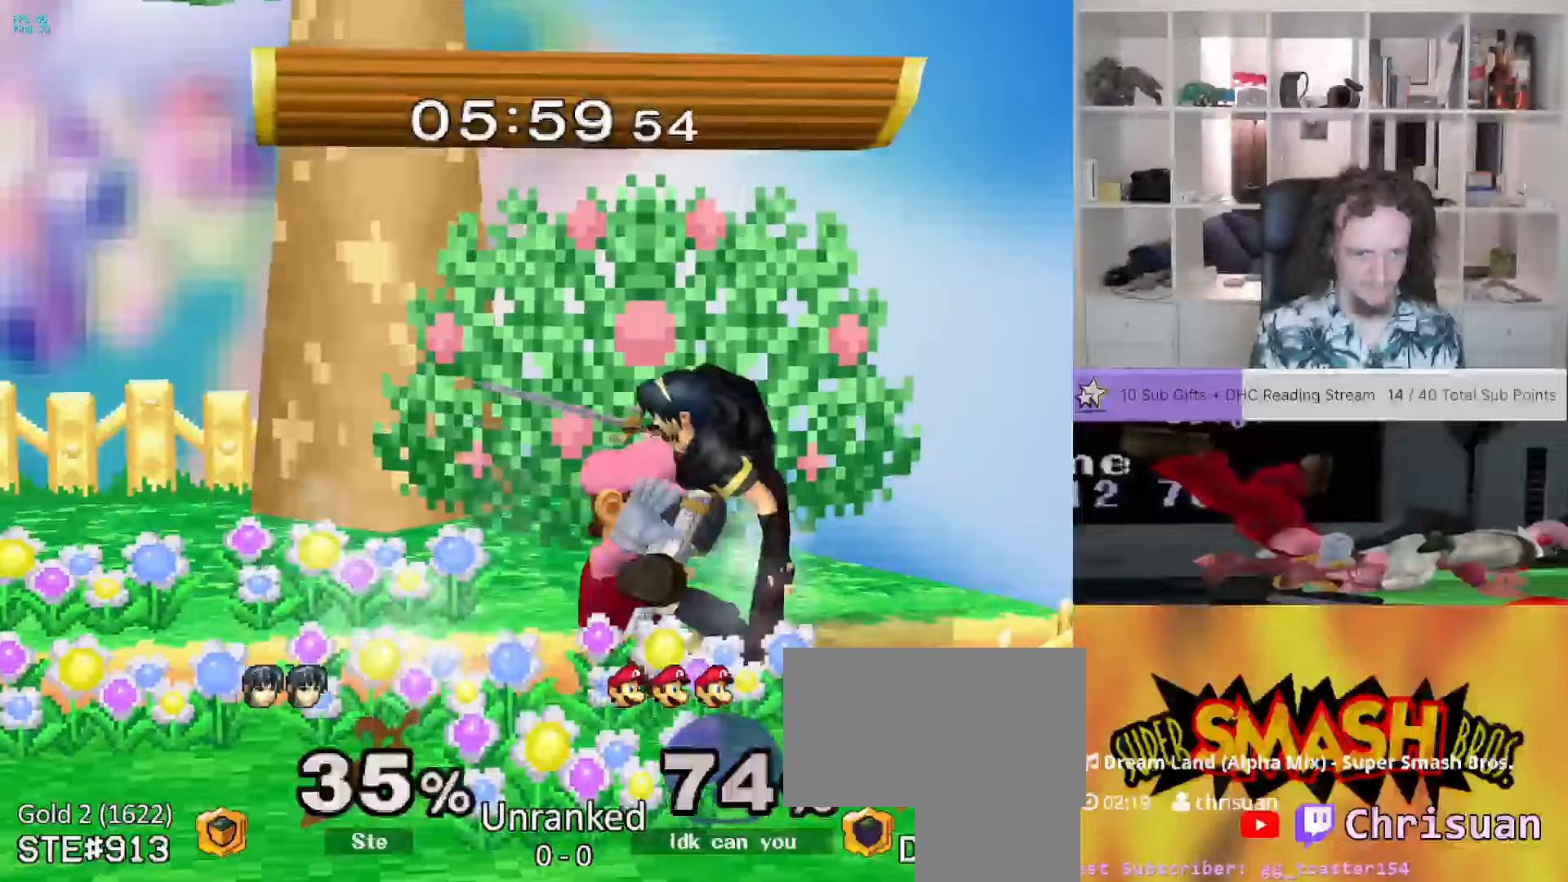
{"dt_ms": 500, "buttons": ["L1"], "left_stick": "center", "right_stick": "center", "events": [[17, "left_stick", "center"], [100, "A", "down"], [100, "L1", "down"], [150, "A", "up"], [167, "L1", "up"], [317, "L1", "down"], [367, "A", "down"], [467, "A", "up"]]}
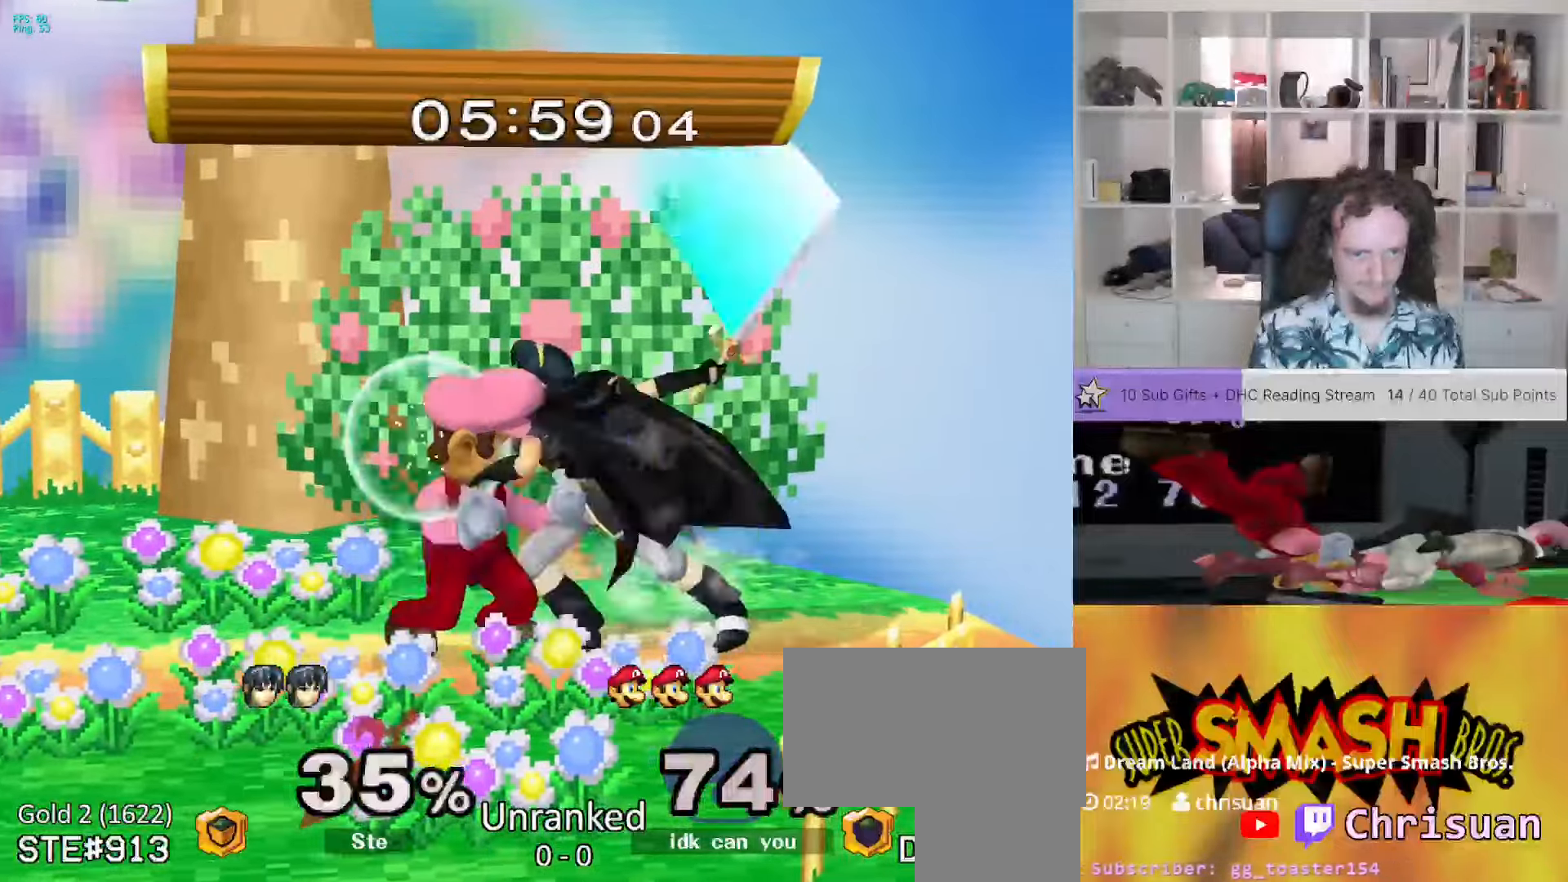
{"dt_ms": 500, "buttons": ["A", "L1"], "left_stick": "center", "right_stick": "center", "events": [[50, "A", "down"], [167, "A", "up"], [233, "A", "down"], [350, "A", "up"], [433, "A", "down"]]}
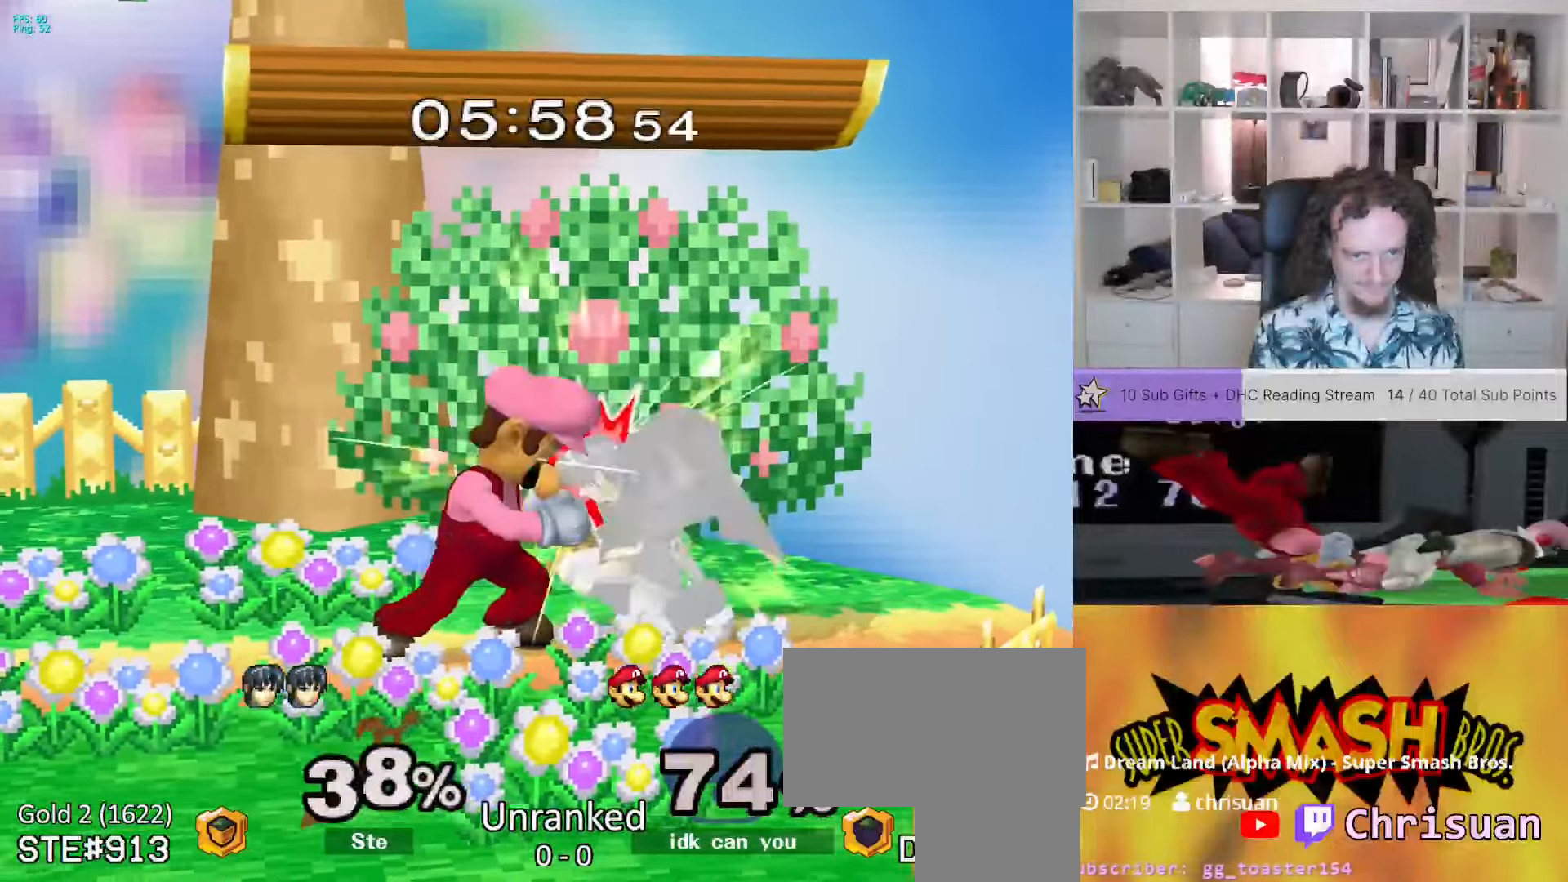
{"dt_ms": 500, "buttons": [], "left_stick": "center", "right_stick": "center", "events": [[67, "A", "up"], [200, "left_stick", "right"], [300, "A", "down"], [333, "left_stick", "center"], [350, "A", "up"], [350, "L1", "up"]]}
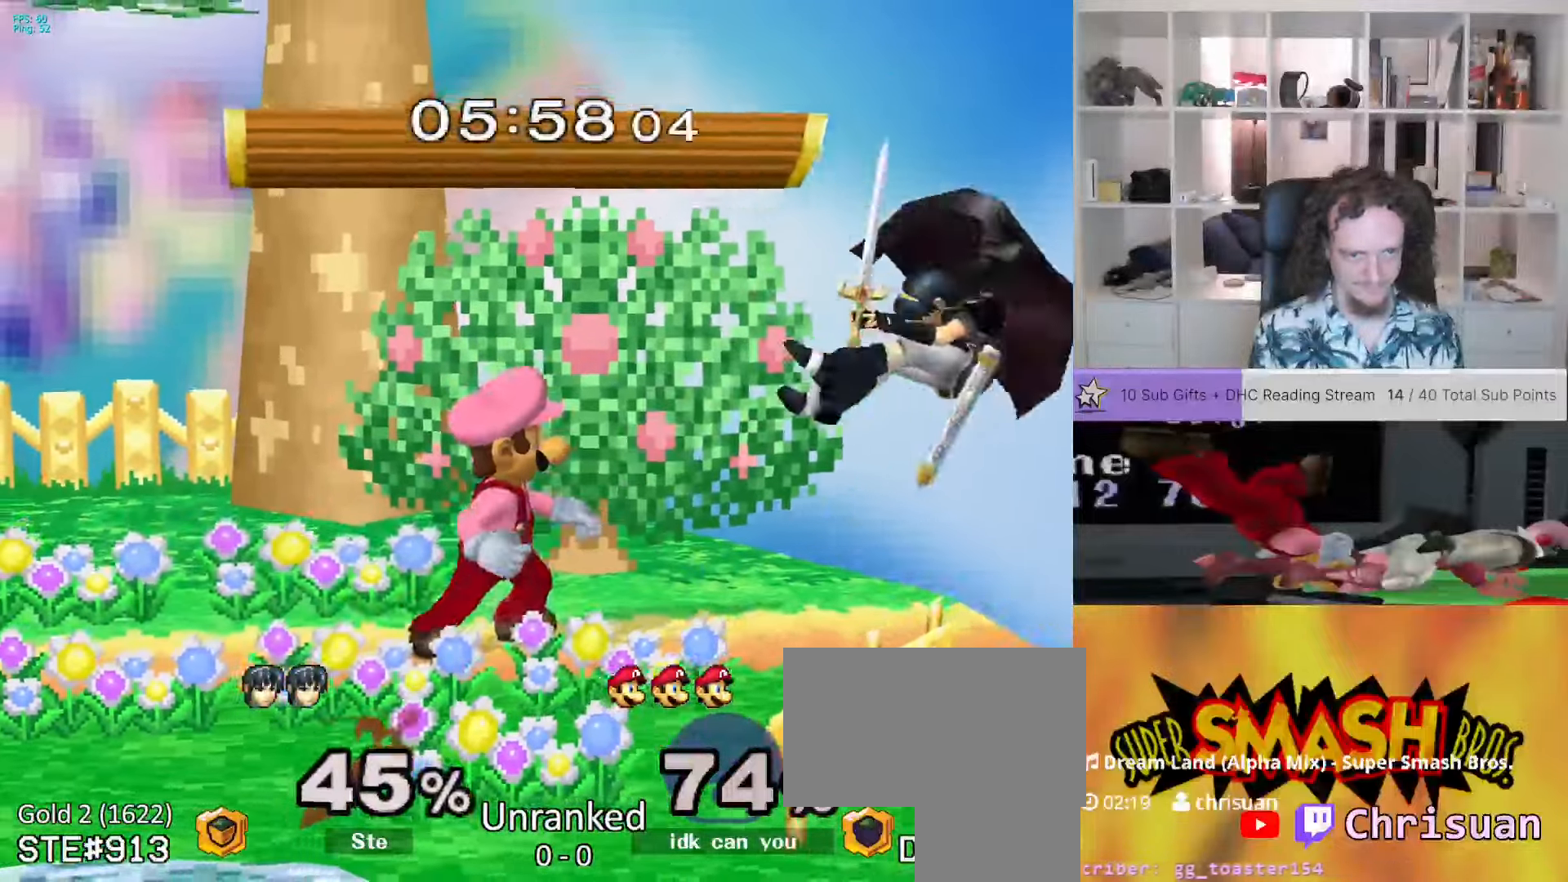
{"dt_ms": 500, "buttons": [], "left_stick": "center", "right_stick": "center", "events": [[133, "X", "down"], [133, "left_stick", "down-right"], [167, "A", "down"], [267, "left_stick", "center"], [300, "X", "up"], [433, "A", "up"]]}
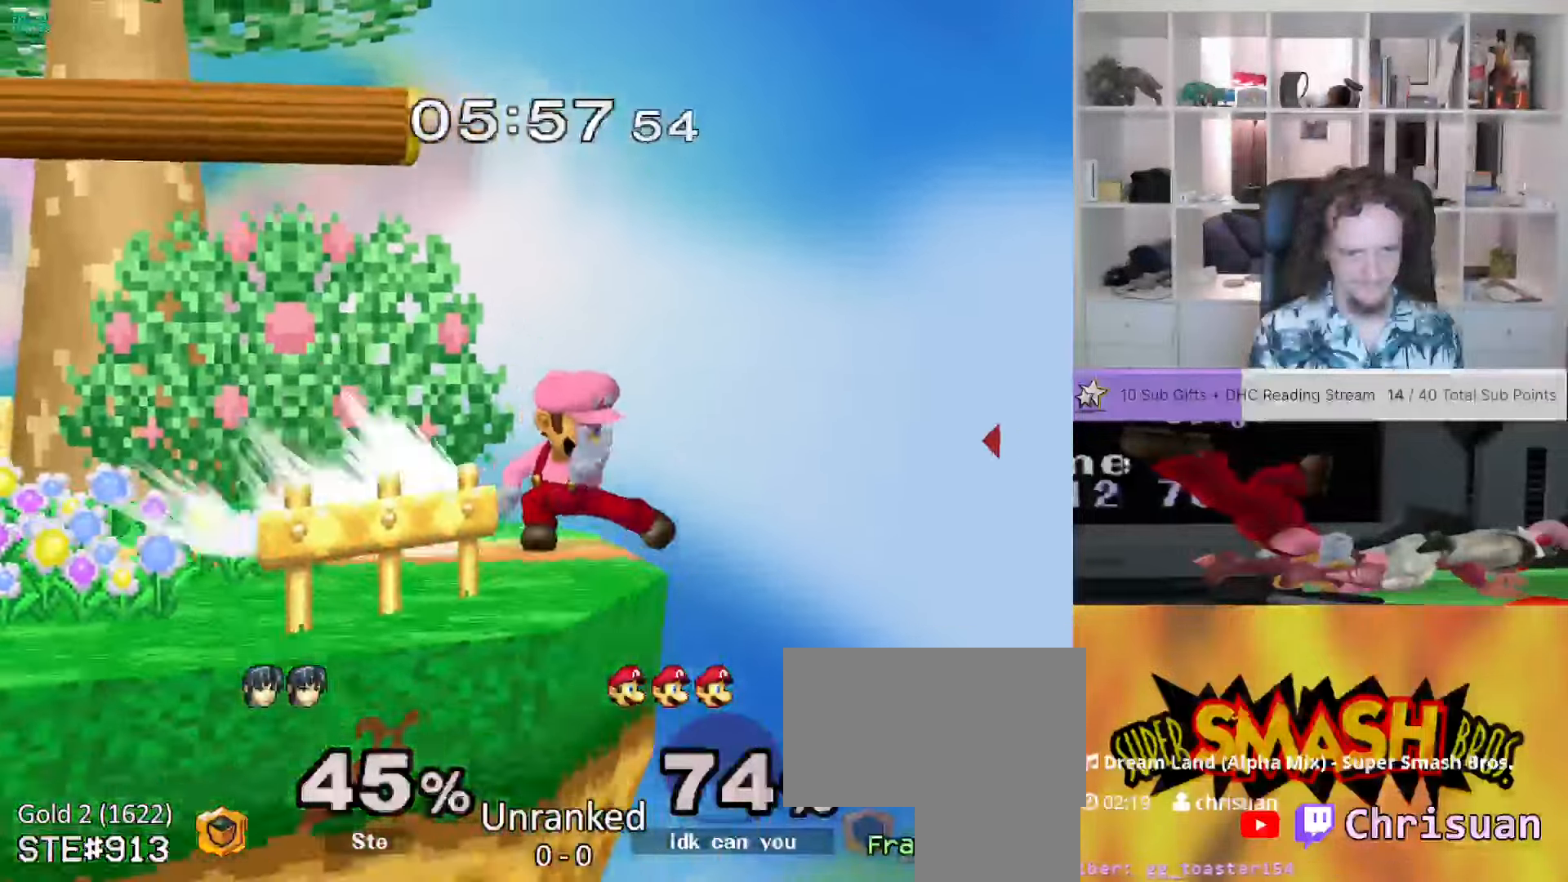
{"dt_ms": 500, "buttons": [], "left_stick": "left", "right_stick": "center", "events": [[17, "A", "down"], [67, "left_stick", "down"], [117, "A", "up"], [167, "left_stick", "left"]]}
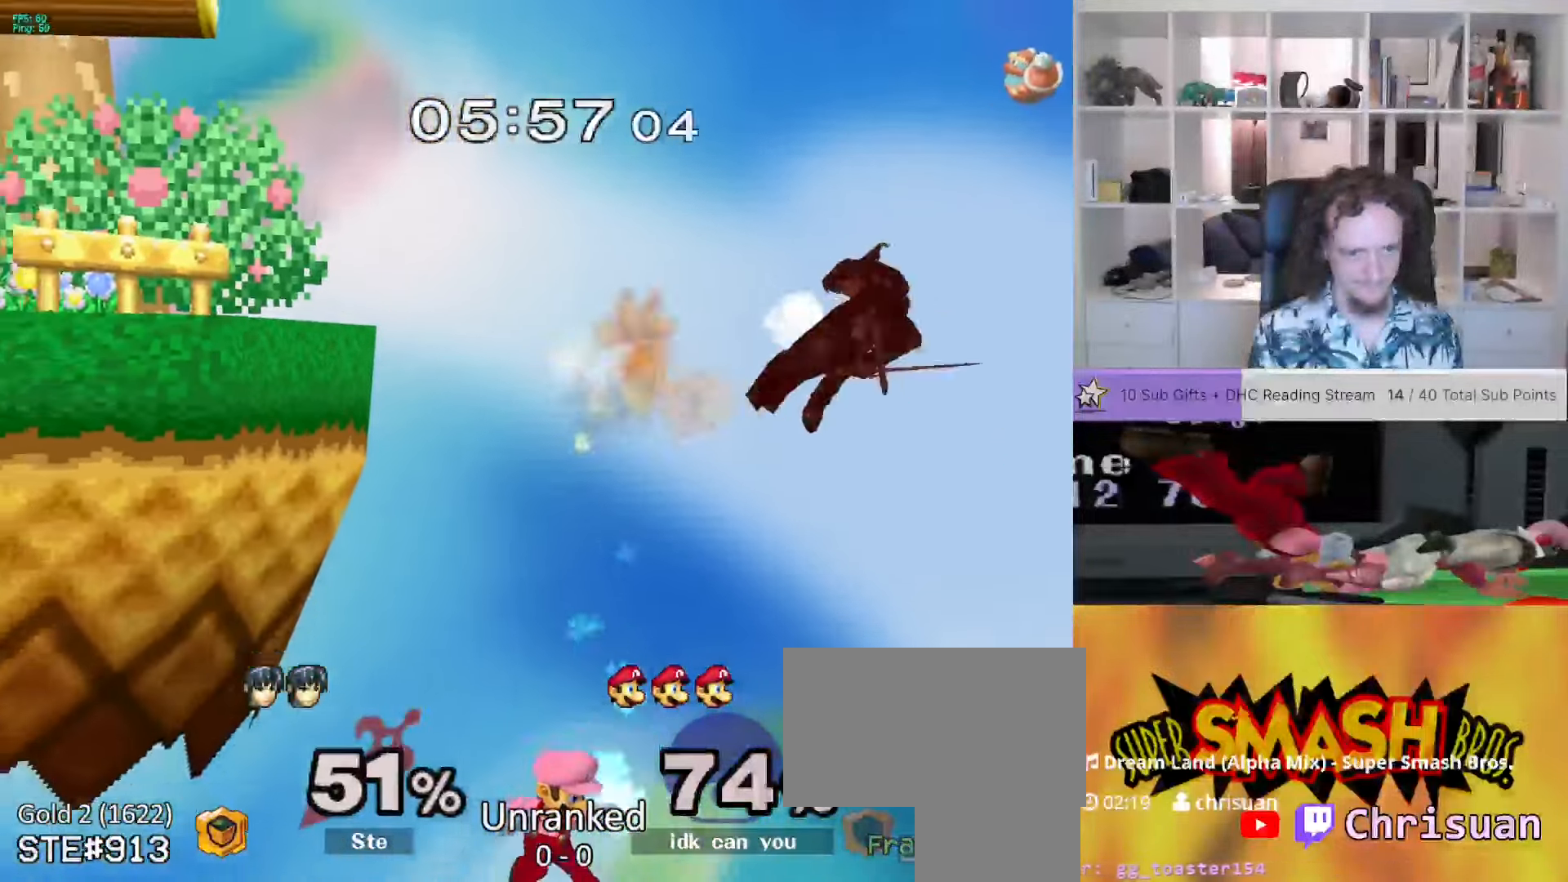
{"dt_ms": 500, "buttons": ["B", "L1"], "left_stick": "left", "right_stick": "center", "events": [[200, "X", "down"], [250, "left_stick", "up"], [267, "X", "up"], [433, "B", "down"], [433, "left_stick", "left"], [483, "L1", "down"]]}
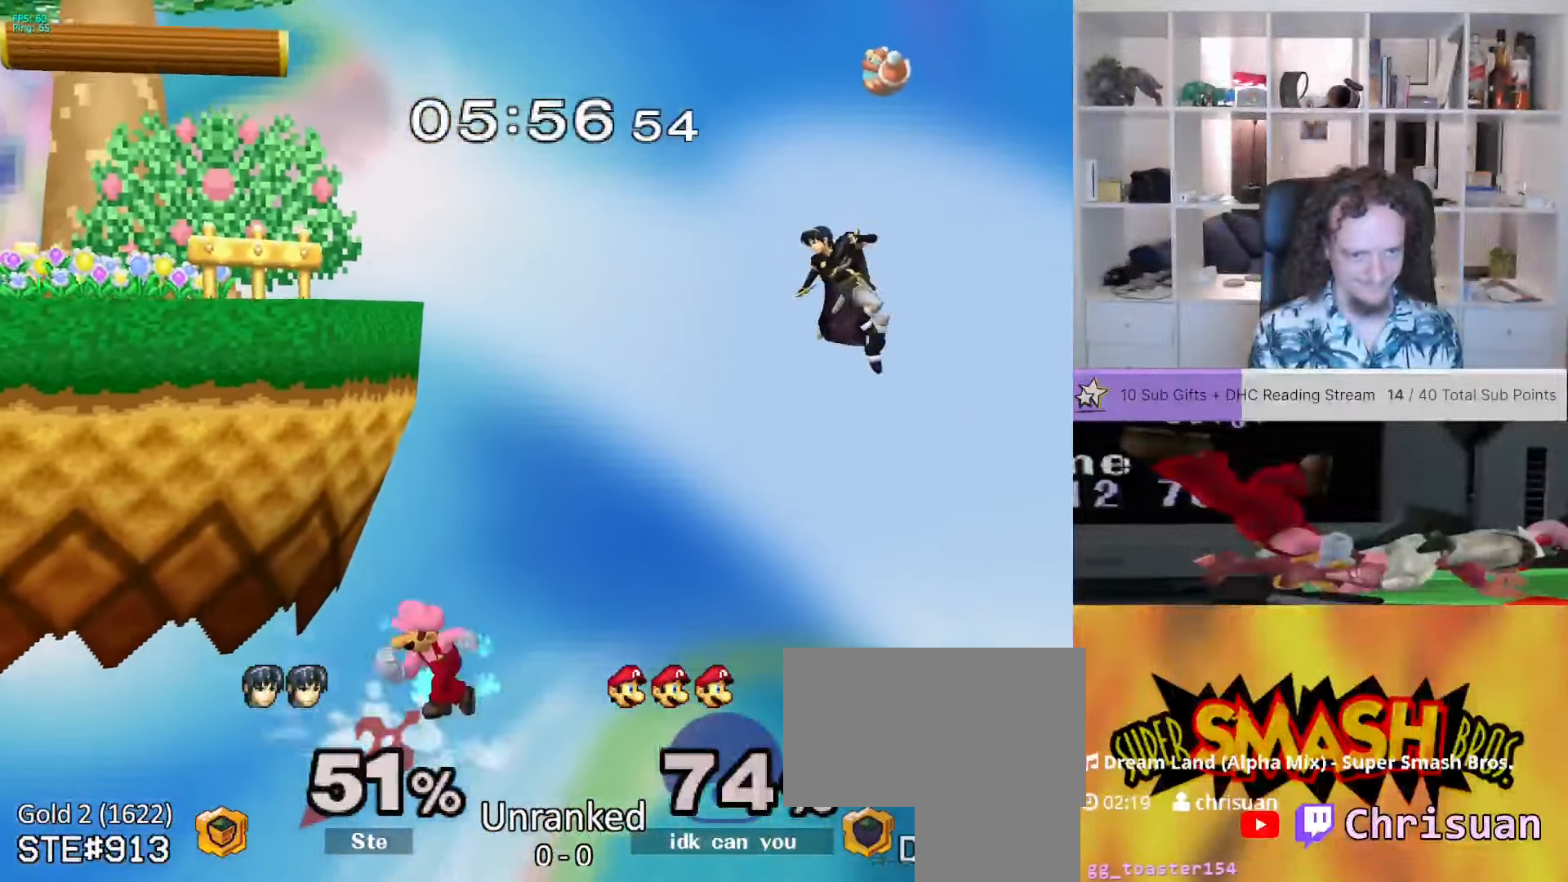
{"dt_ms": 500, "buttons": [], "left_stick": "center", "right_stick": "center", "events": [[233, "B", "up"], [233, "left_stick", "center"], [250, "L1", "up"]]}
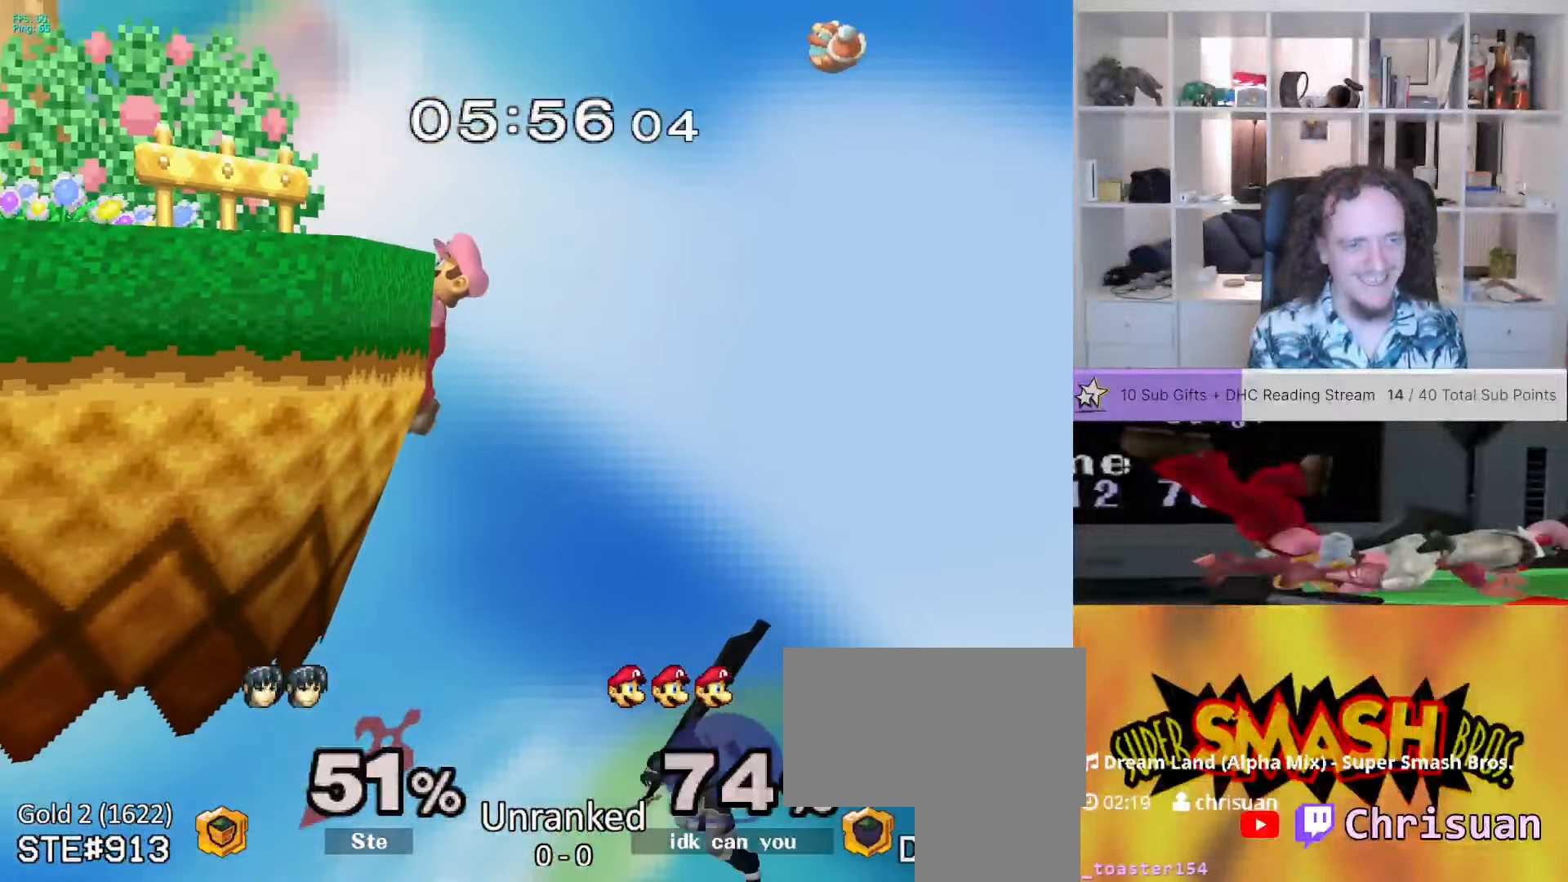
{"dt_ms": 500, "buttons": [], "left_stick": "center", "right_stick": "center", "events": [[83, "left_stick", "down"], [117, "A", "down"], [133, "X", "down"], [150, "left_stick", "down-left"], [167, "A", "up"], [233, "X", "up"], [283, "L1", "down"], [400, "left_stick", "center"], [417, "L1", "up"]]}
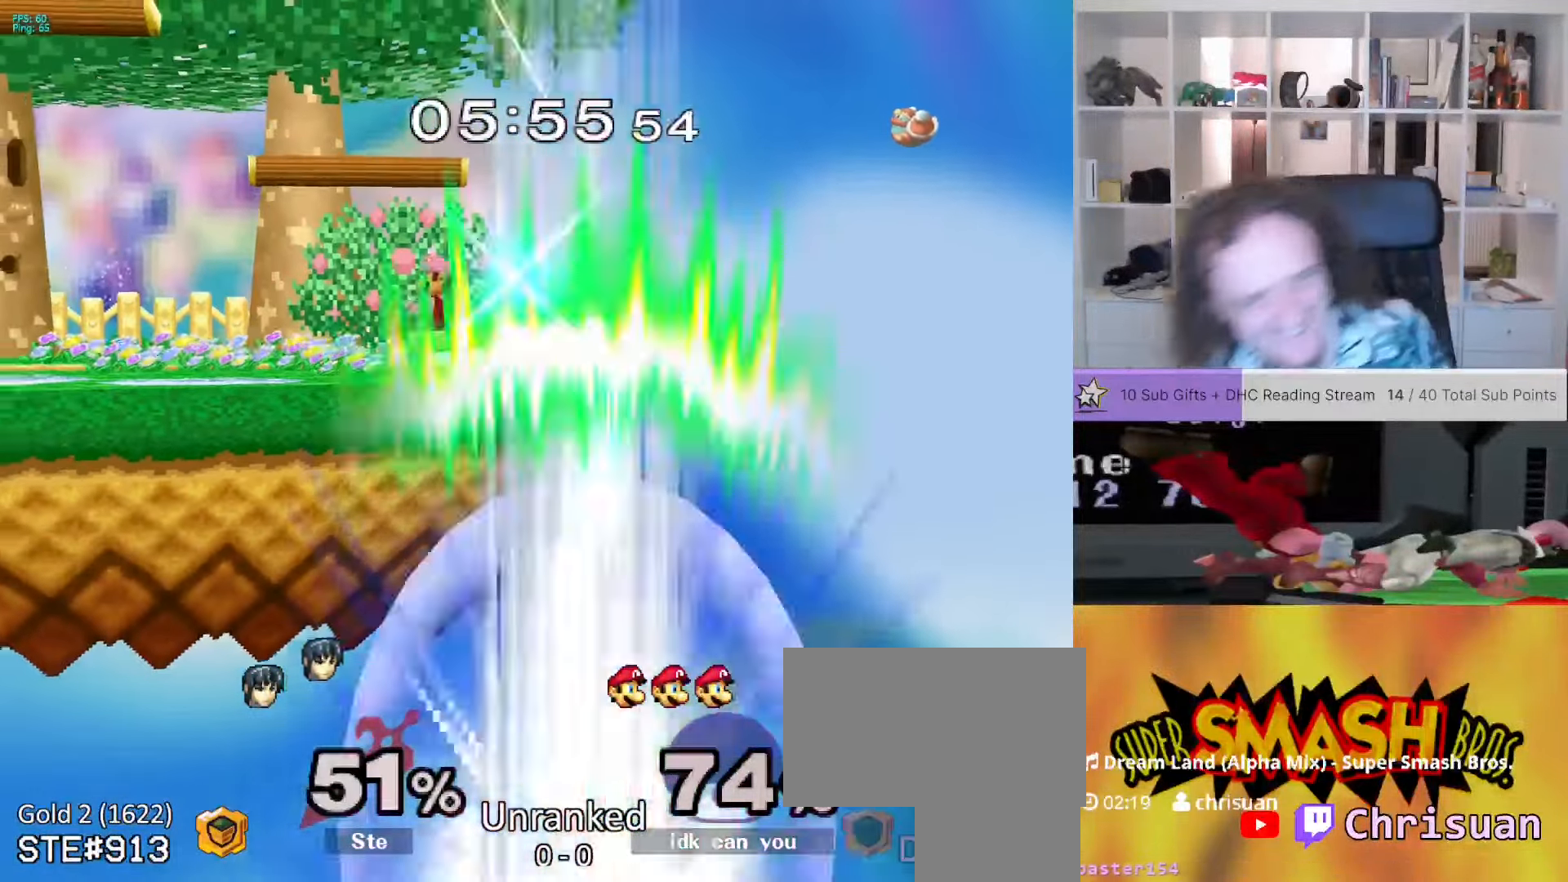
{"dt_ms": 1000, "buttons": [], "left_stick": "left", "right_stick": "center"}
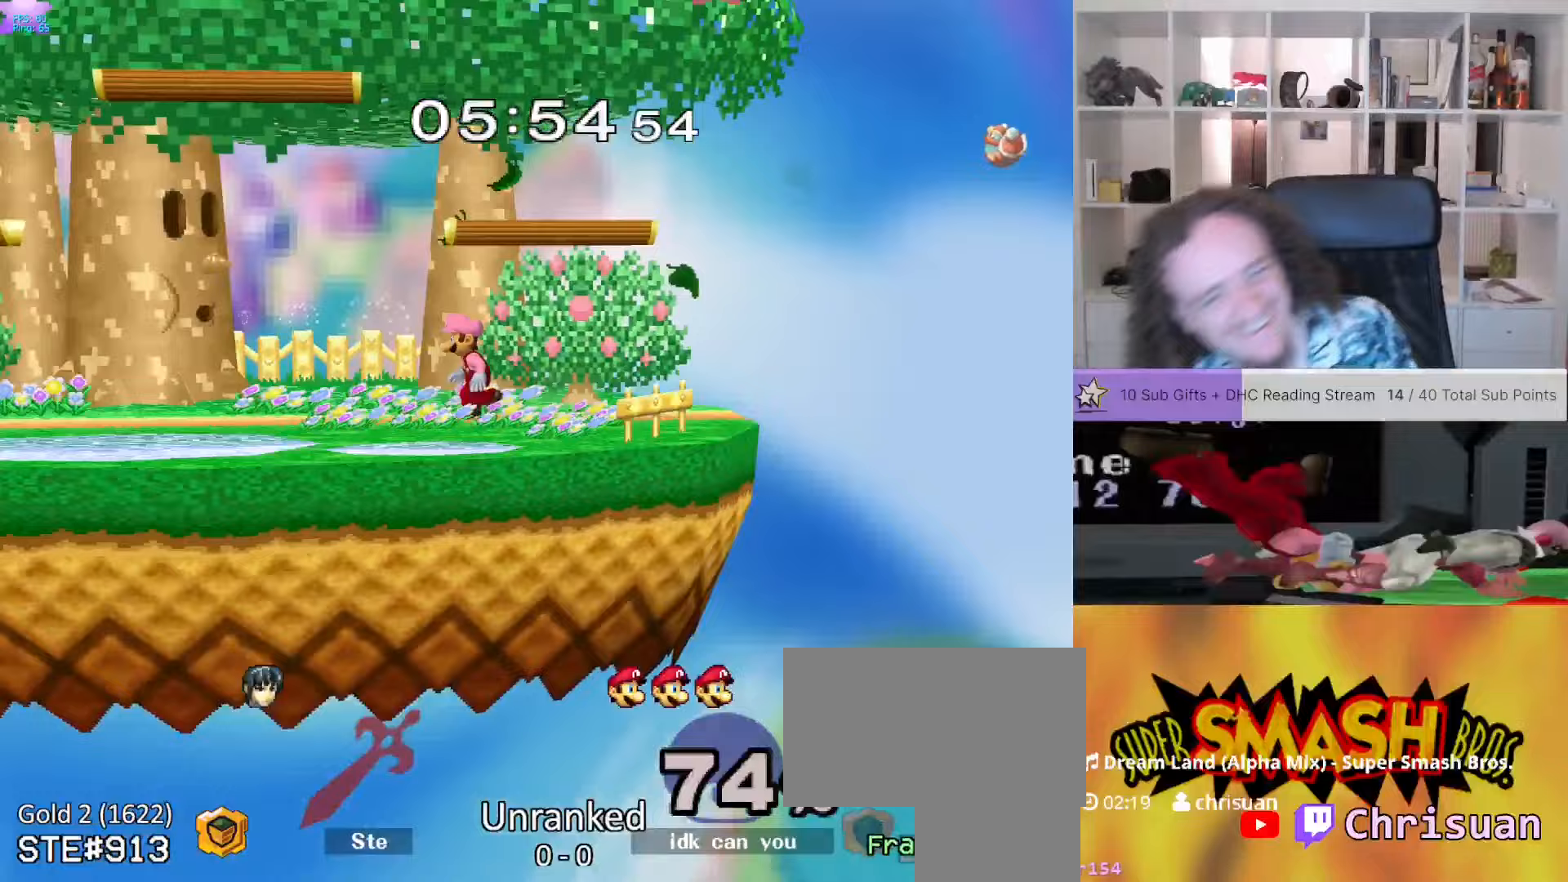
{"dt_ms": 500, "buttons": [], "left_stick": "left", "right_stick": "center", "events": [[83, "left_stick", "center"], [150, "L1", "down"], [233, "R1", "down"], [350, "R1", "up"], [367, "L1", "up"], [433, "L1", "down"], [433, "left_stick", "left"], [483, "L1", "up"]]}
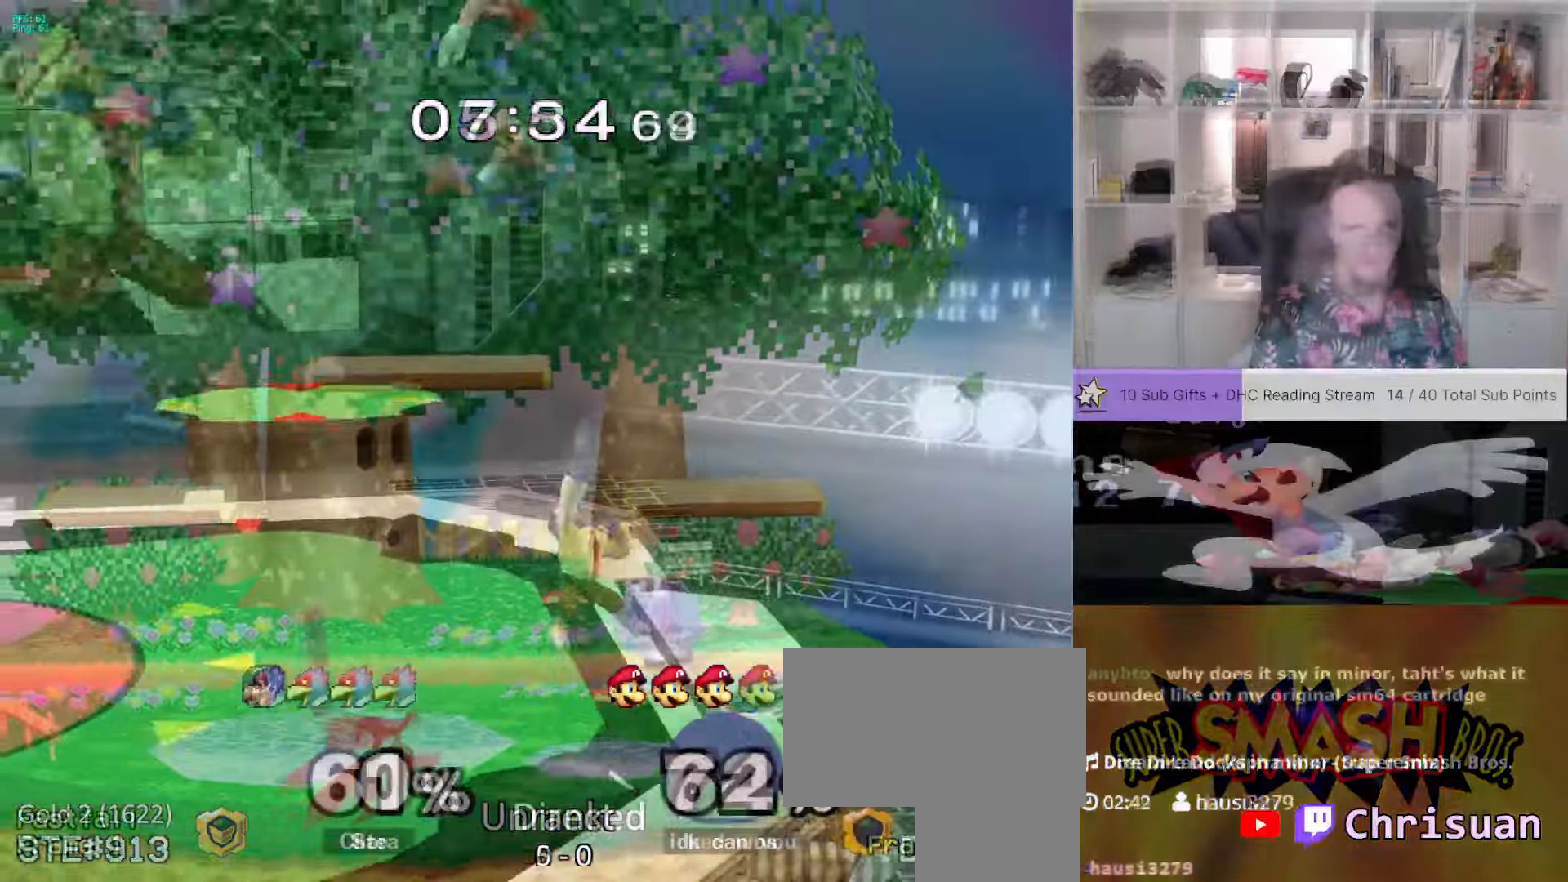
{"dt_ms": 500, "buttons": [], "left_stick": "center", "right_stick": "center", "events": [[50, "L1", "down"], [50, "left_stick", "center"], [100, "L1", "up"]]}
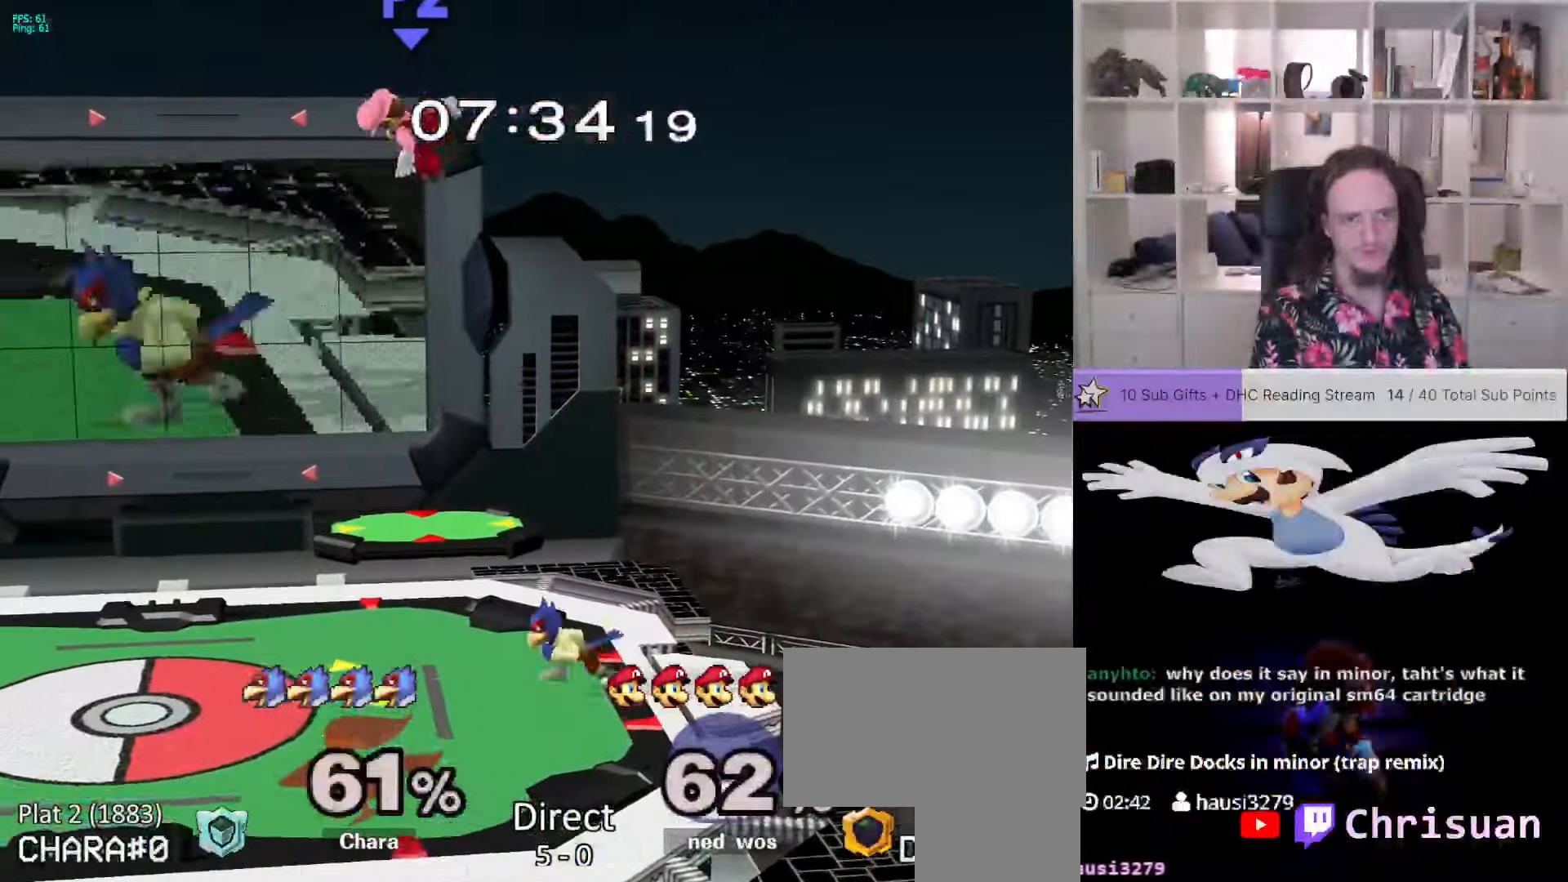
{"dt_ms": 500, "buttons": [], "left_stick": "down", "right_stick": "center", "events": [[233, "A", "down"], [367, "A", "up"], [367, "left_stick", "down"]]}